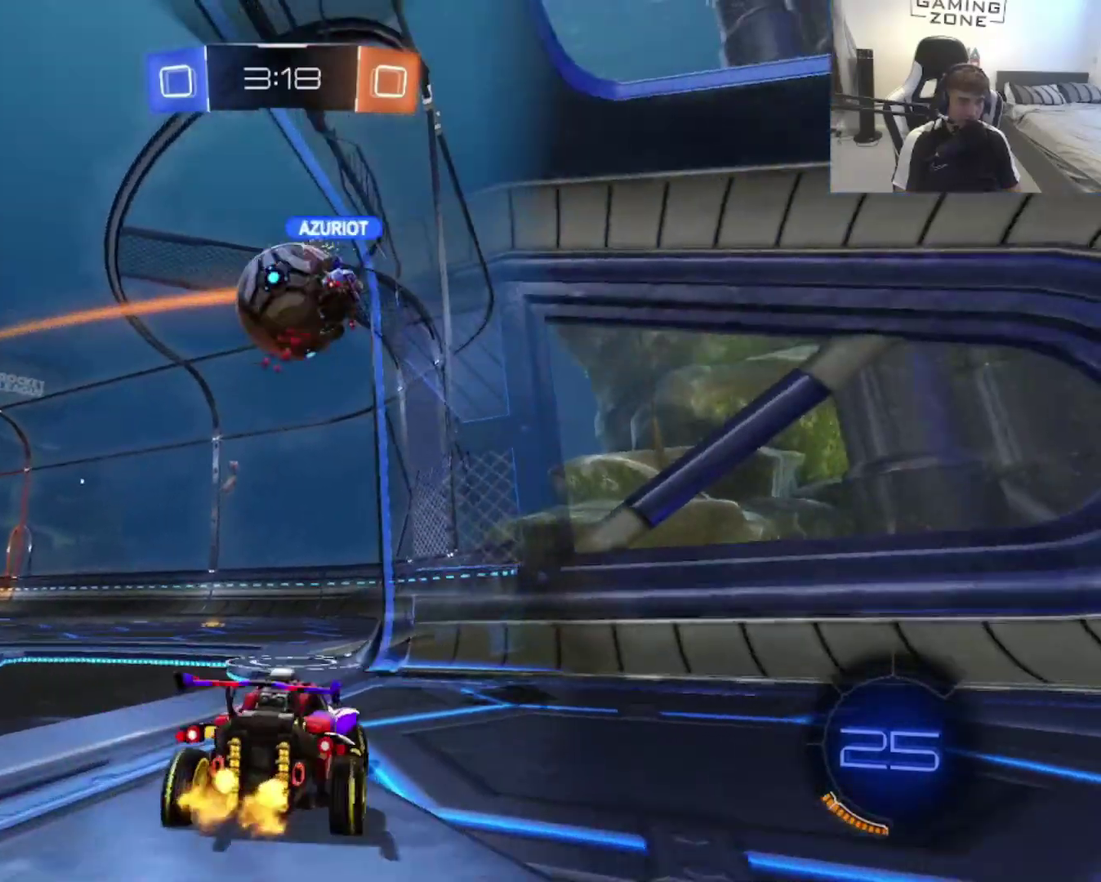
Gameplay with a controller (PlayStation layout); each line is a JSON object with the inputs held at the frame after it. "events" lists button and stick changes between this image and that frame as [ms after this image, input, new state], when the widget could be followed in between. Not read: L2.
{"buttons": ["CIRCLE", "R2"], "left_stick": "left", "right_stick": "center", "events": [[67, "left_stick", "center"], [233, "left_stick", "left"], [300, "R2", "down"], [400, "CIRCLE", "down"]]}
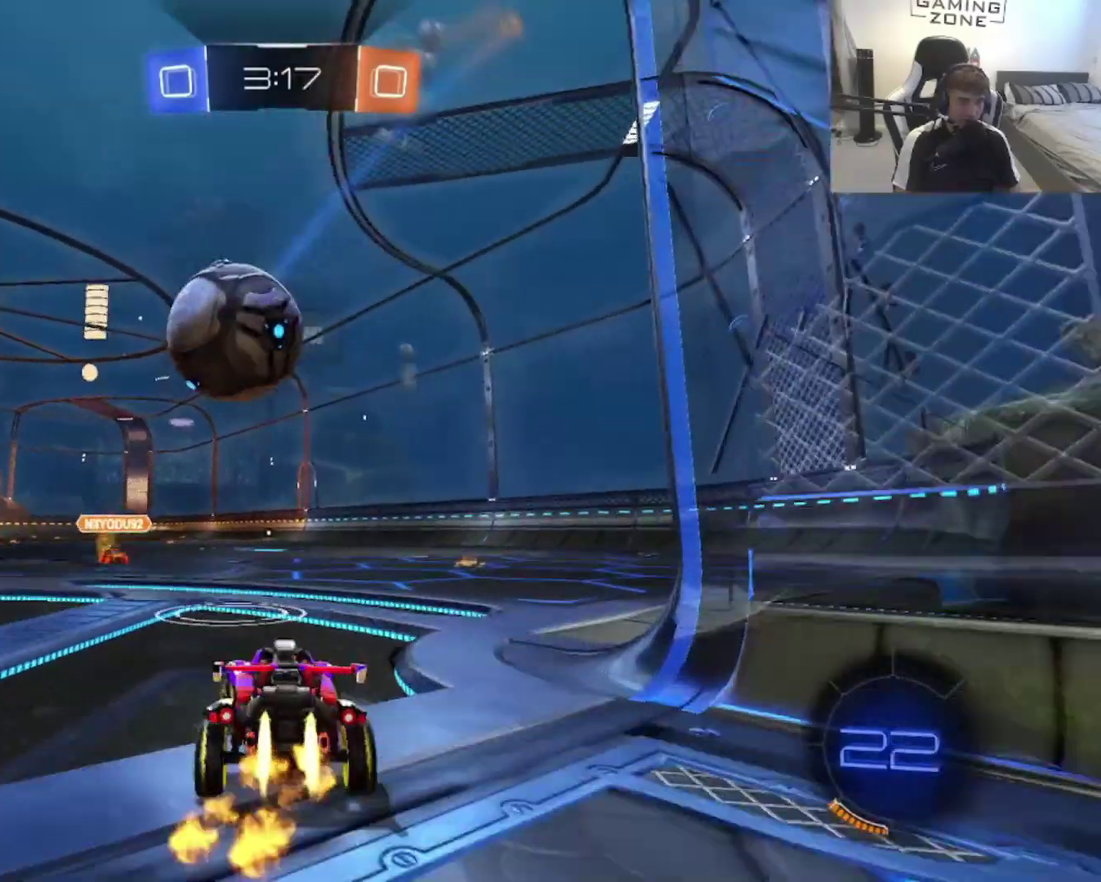
{"buttons": ["CROSS", "CIRCLE", "R2"], "left_stick": "up", "right_stick": "center", "events": [[167, "CROSS", "down"], [167, "left_stick", "center"], [267, "left_stick", "left"], [300, "CROSS", "up"], [433, "left_stick", "up"], [467, "CROSS", "down"]]}
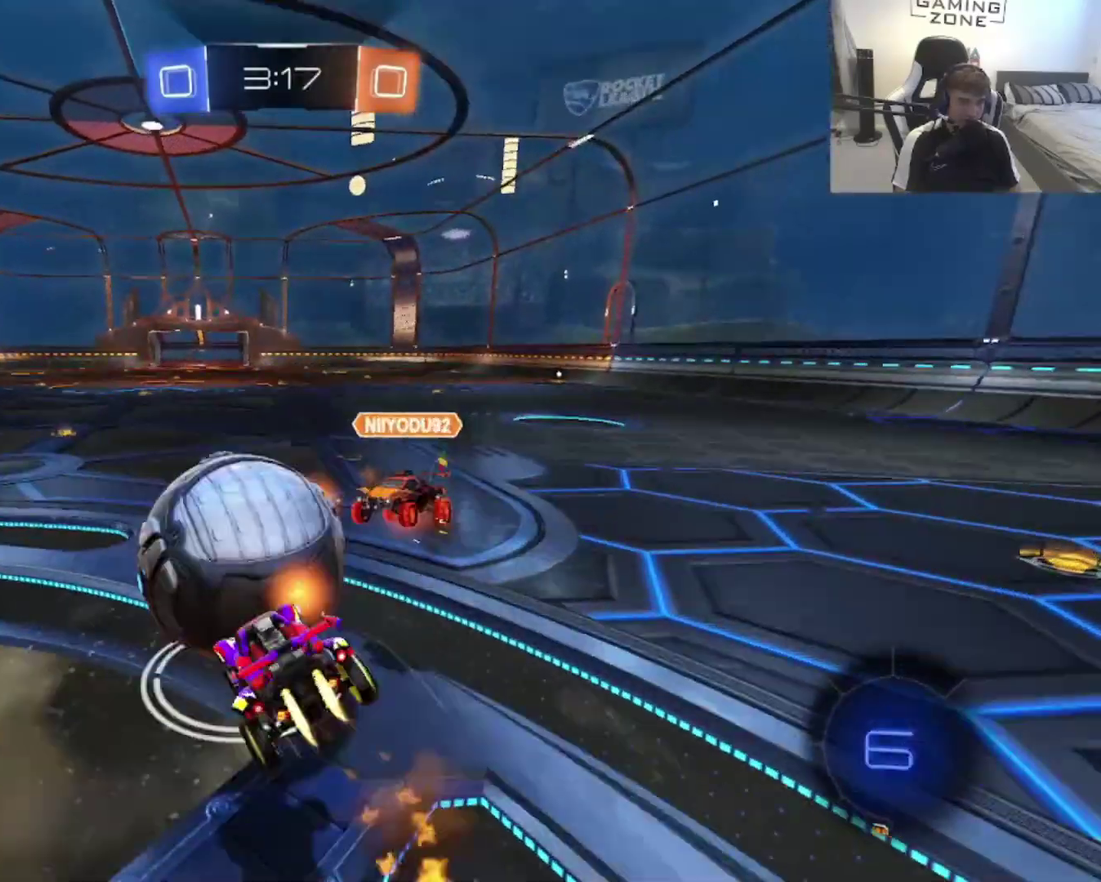
{"buttons": [], "left_stick": "down-left", "right_stick": "center"}
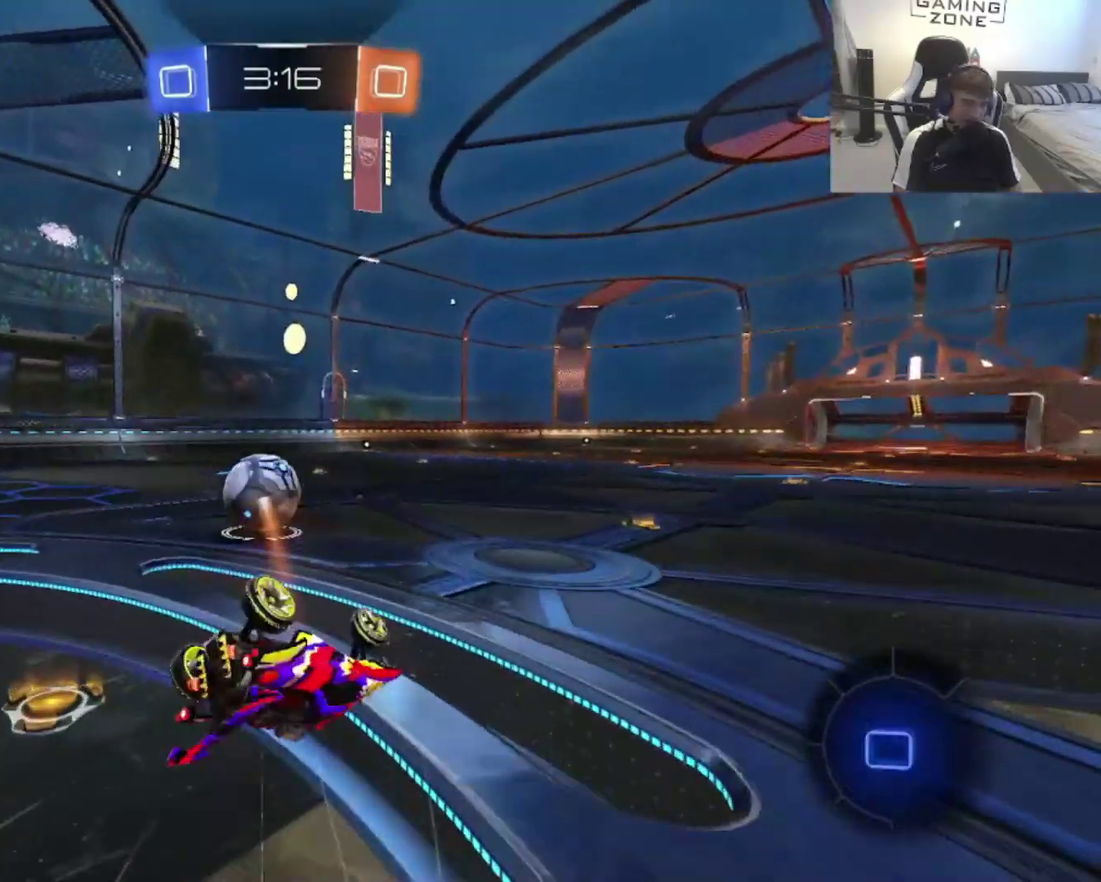
{"buttons": ["R2"], "left_stick": "left", "right_stick": "center", "events": [[33, "R2", "down"], [200, "left_stick", "down"], [333, "left_stick", "center"], [433, "left_stick", "left"]]}
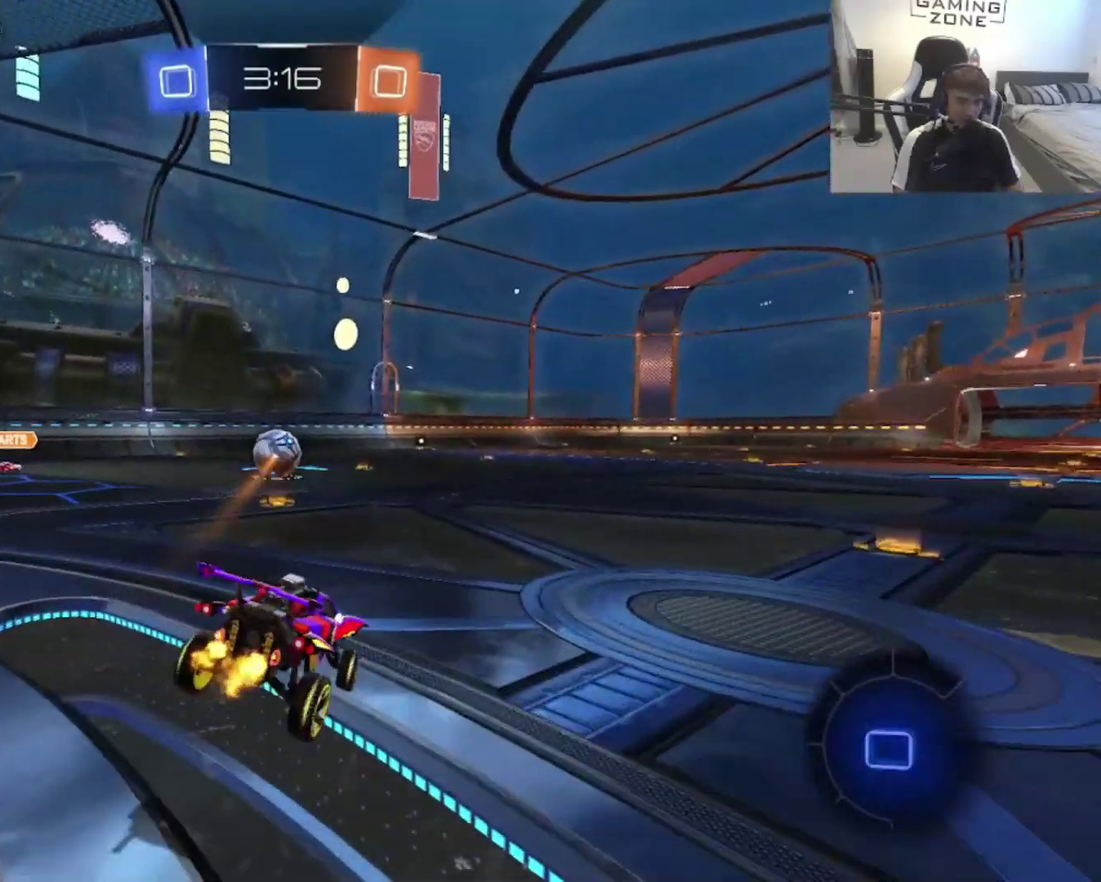
{"buttons": ["R2"], "left_stick": "center", "right_stick": "center", "events": [[167, "left_stick", "center"], [400, "DPAD_LEFT", "down"], [467, "DPAD_LEFT", "up"]]}
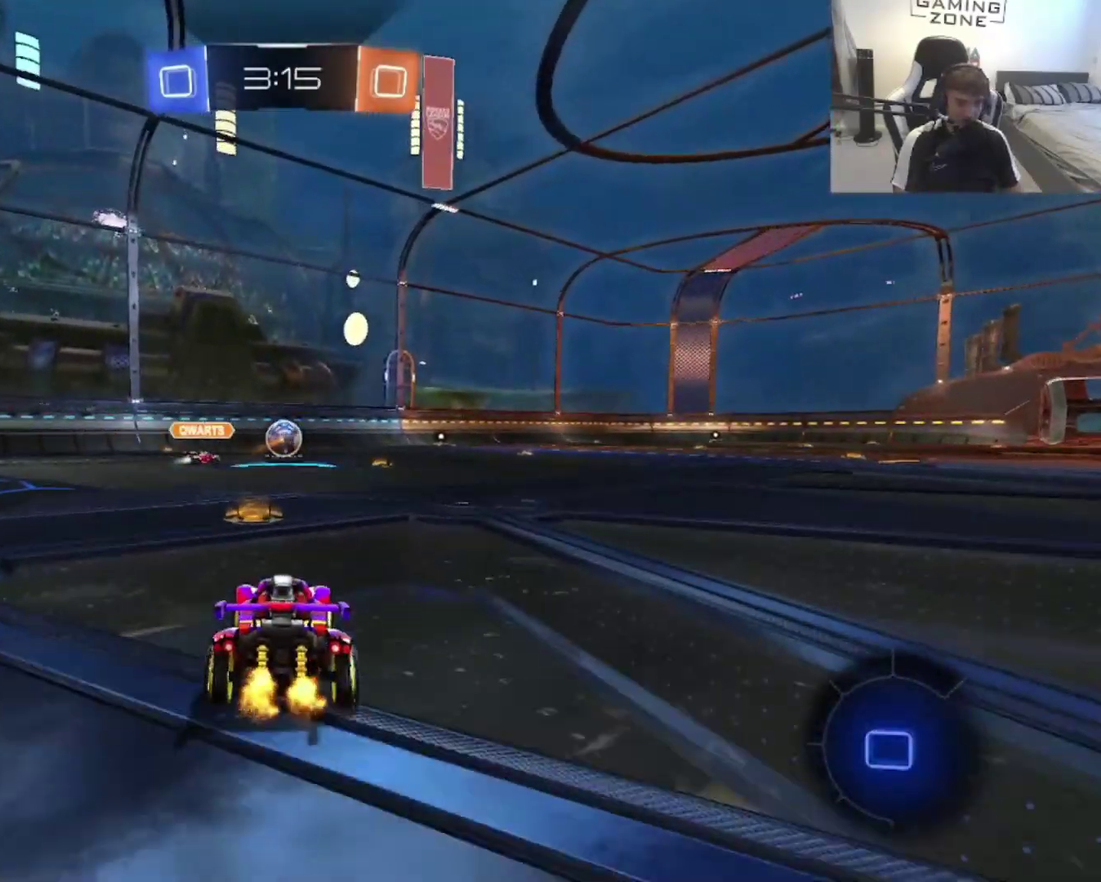
{"buttons": ["R2"], "left_stick": "center", "right_stick": "center", "events": [[67, "DPAD_DOWN", "down"], [133, "DPAD_DOWN", "up"], [267, "left_stick", "right"], [400, "left_stick", "center"]]}
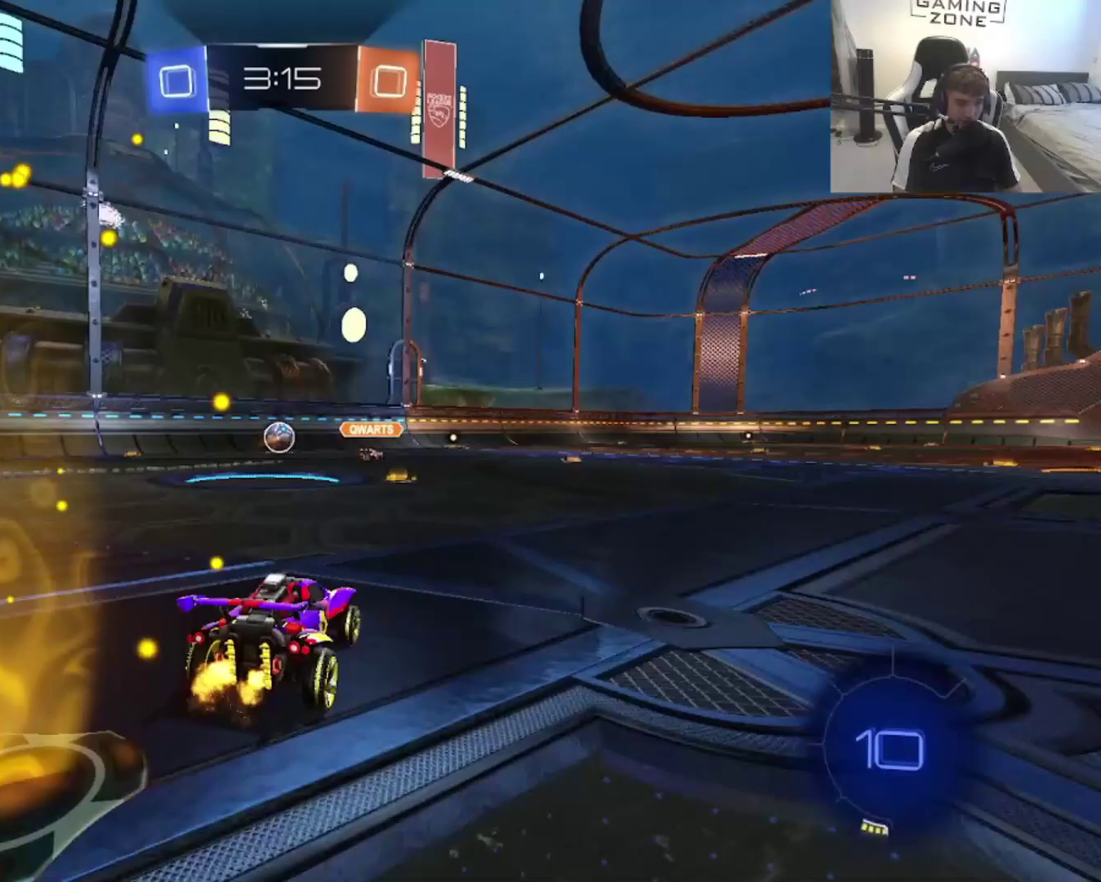
{"buttons": ["R2"], "left_stick": "center", "right_stick": "center", "events": []}
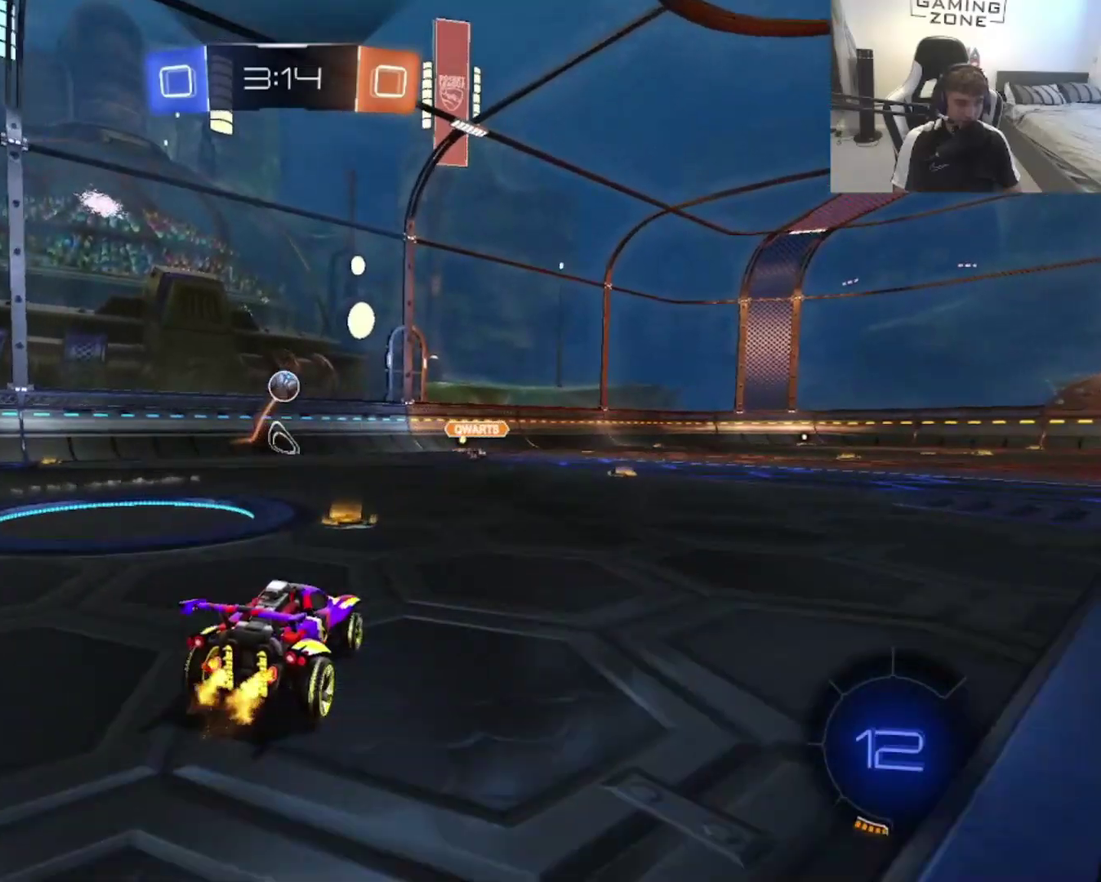
{"buttons": ["R2"], "left_stick": "left", "right_stick": "center", "events": [[33, "left_stick", "left"]]}
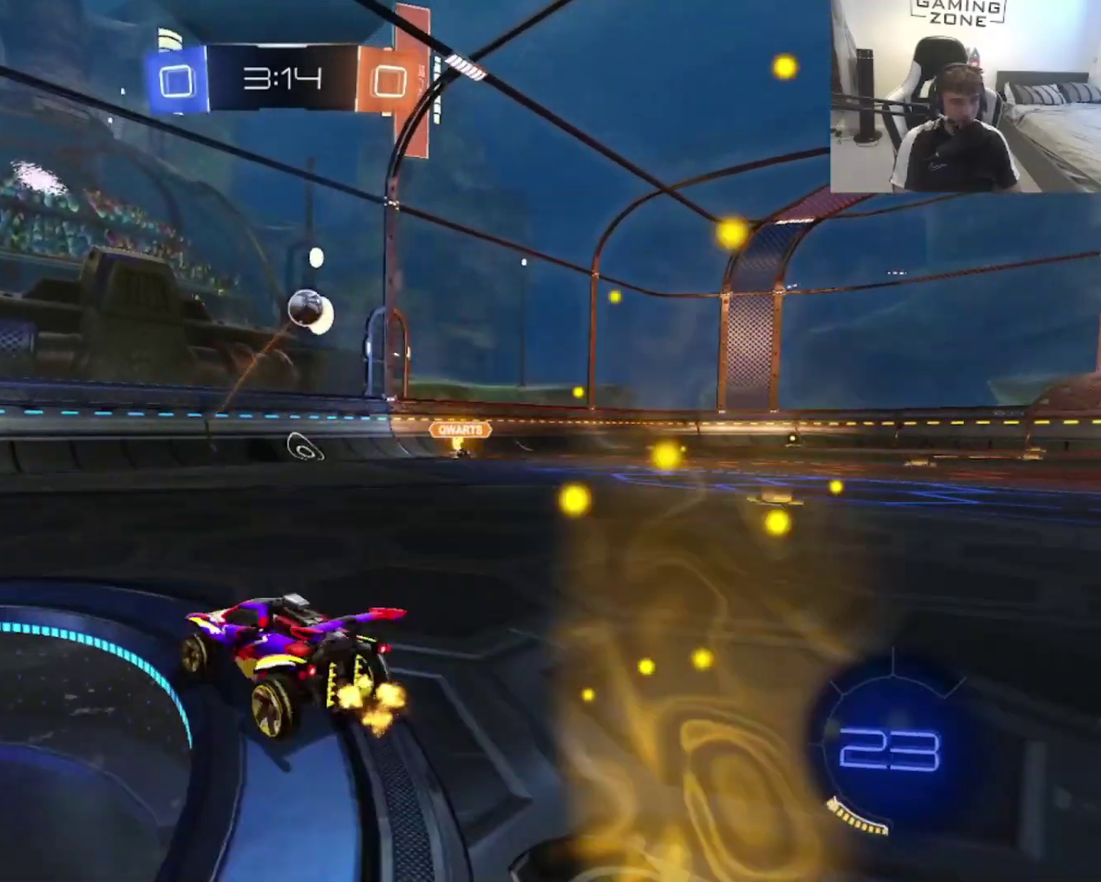
{"buttons": ["R2"], "left_stick": "center", "right_stick": "center", "events": [[33, "left_stick", "center"], [300, "left_stick", "up-right"], [433, "left_stick", "center"]]}
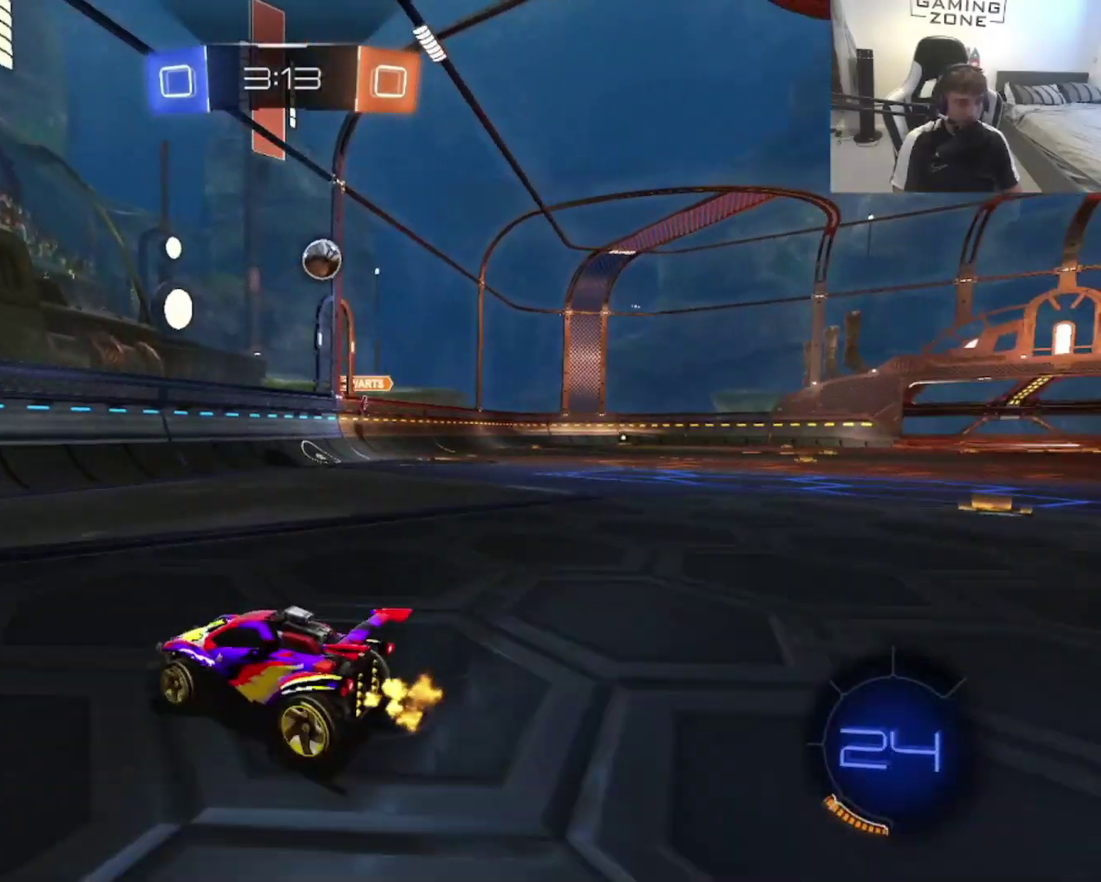
{"buttons": ["R2"], "left_stick": "up-right", "right_stick": "center", "events": [[67, "left_stick", "up-left"], [233, "left_stick", "up-right"], [300, "SQUARE", "down"], [467, "SQUARE", "up"]]}
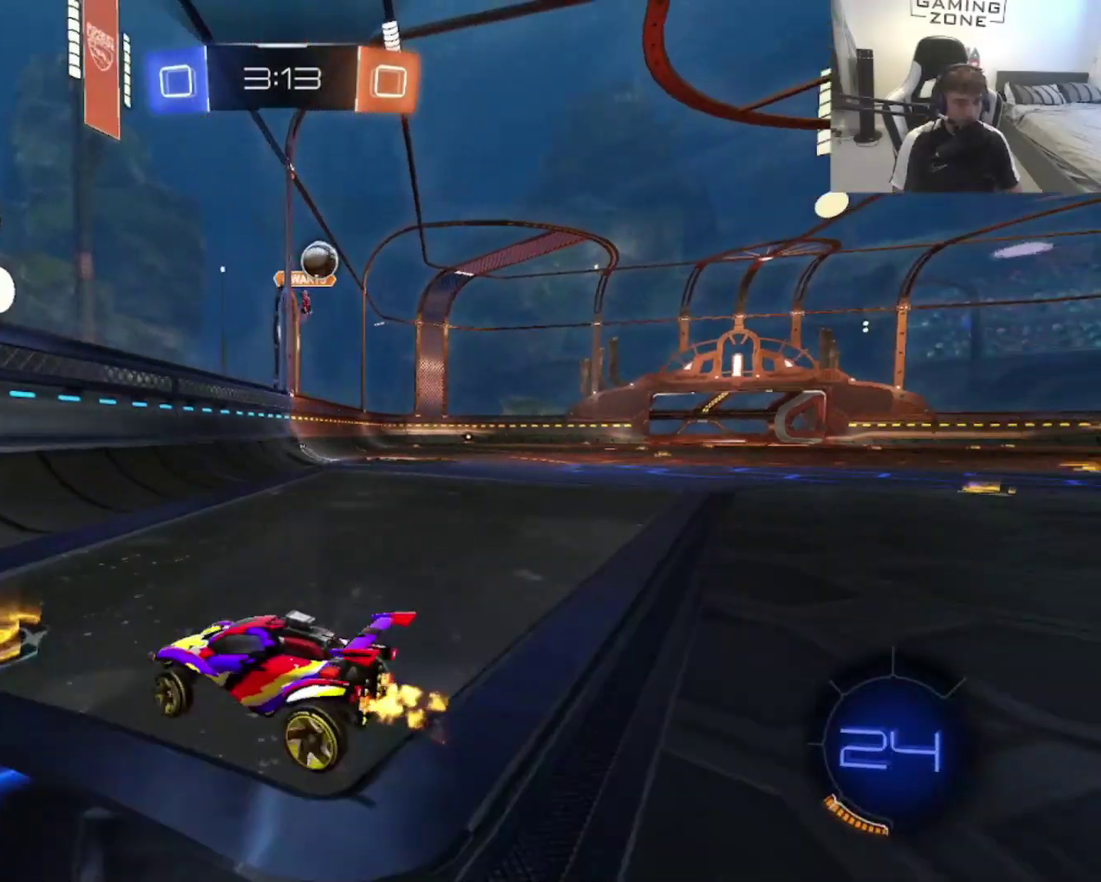
{"buttons": ["R2"], "left_stick": "up-right", "right_stick": "center", "events": []}
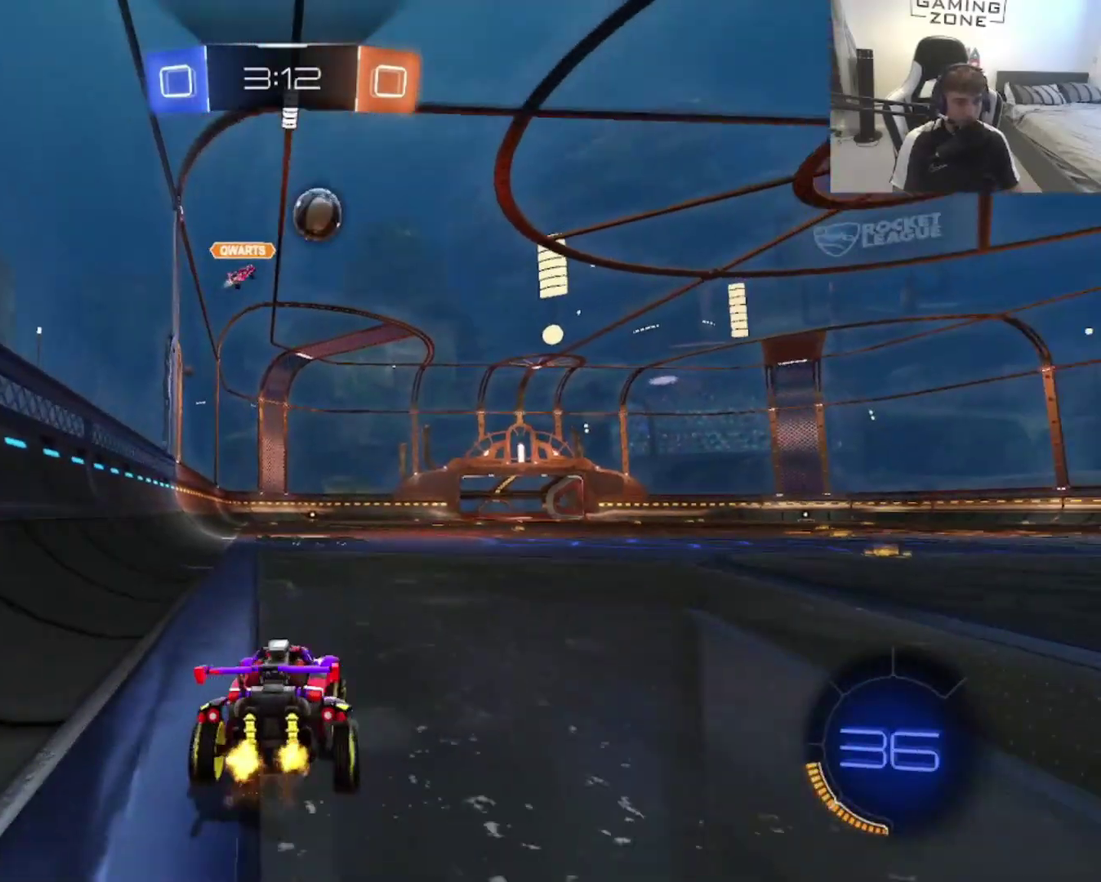
{"buttons": ["CIRCLE", "R2"], "left_stick": "right", "right_stick": "center", "events": [[367, "left_stick", "right"], [467, "CIRCLE", "down"]]}
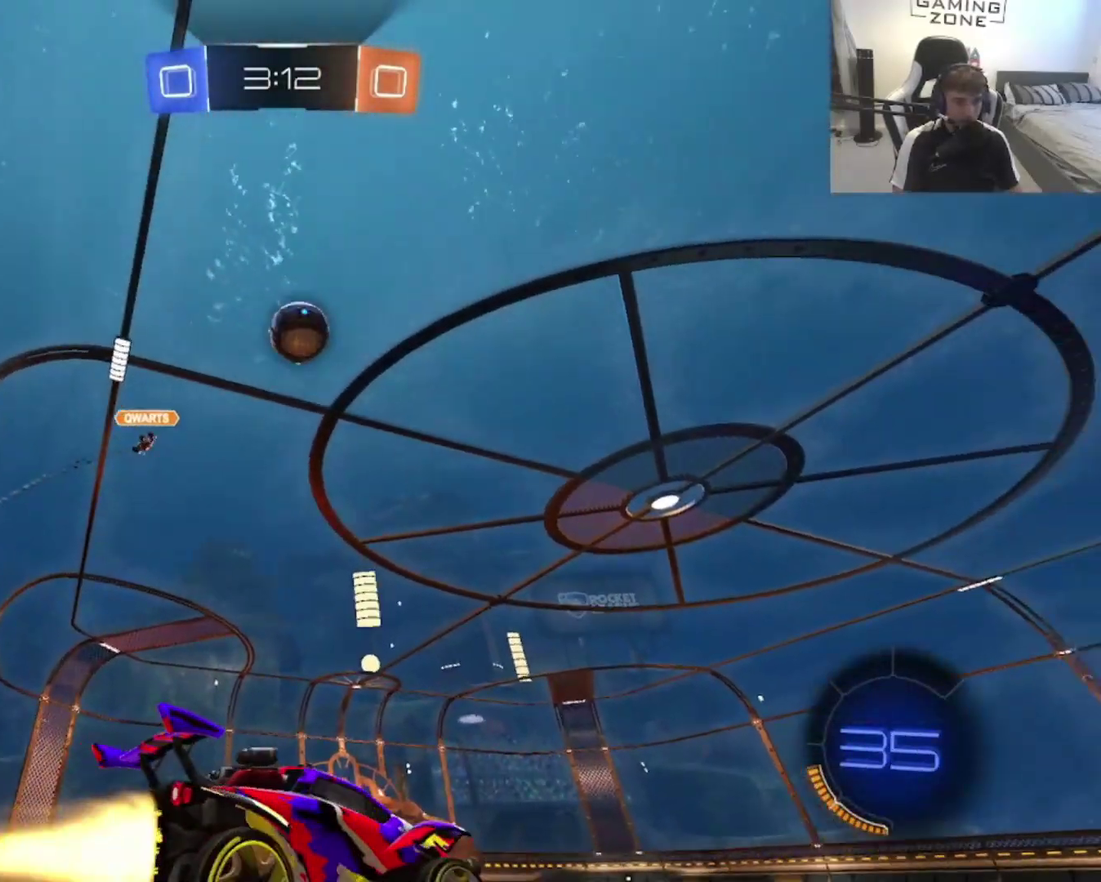
{"buttons": ["CIRCLE", "R2"], "left_stick": "up-right", "right_stick": "center", "events": [[33, "left_stick", "up-right"]]}
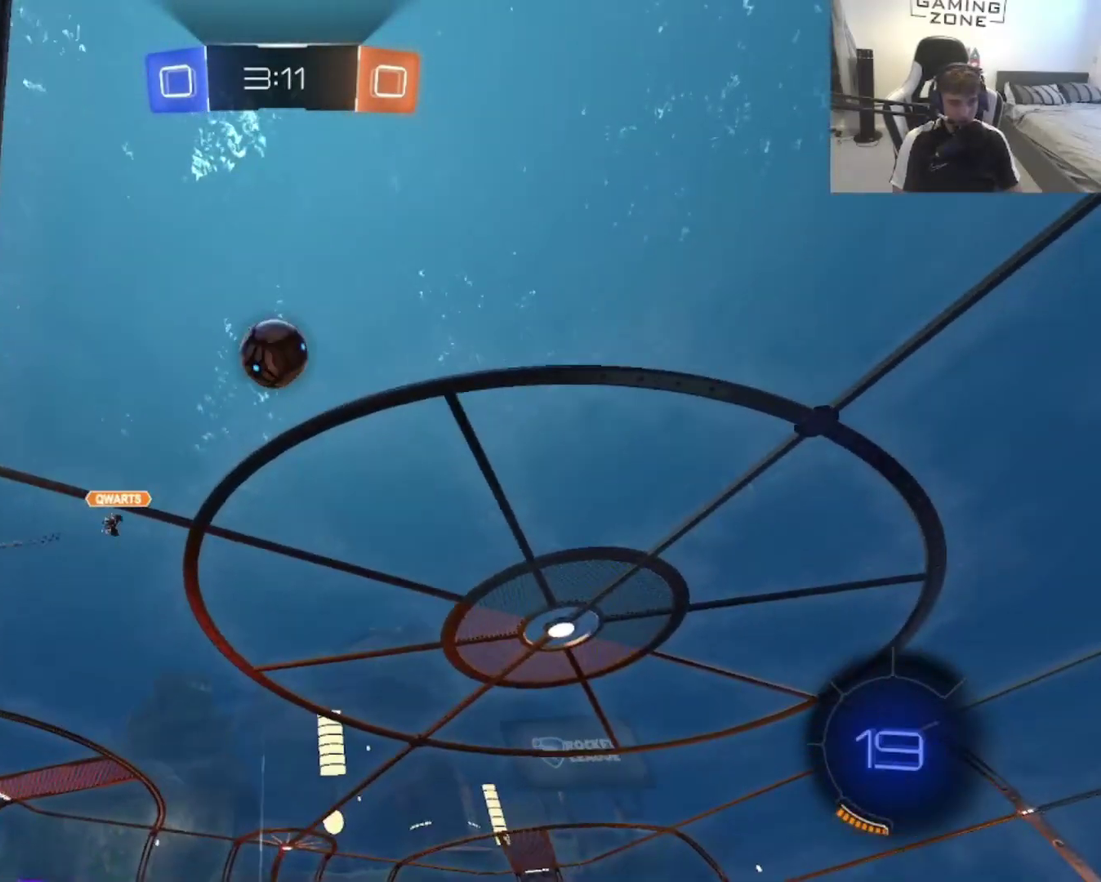
{"buttons": ["R2"], "left_stick": "left", "right_stick": "center", "events": [[200, "left_stick", "center"], [467, "left_stick", "left"], [500, "CIRCLE", "up"]]}
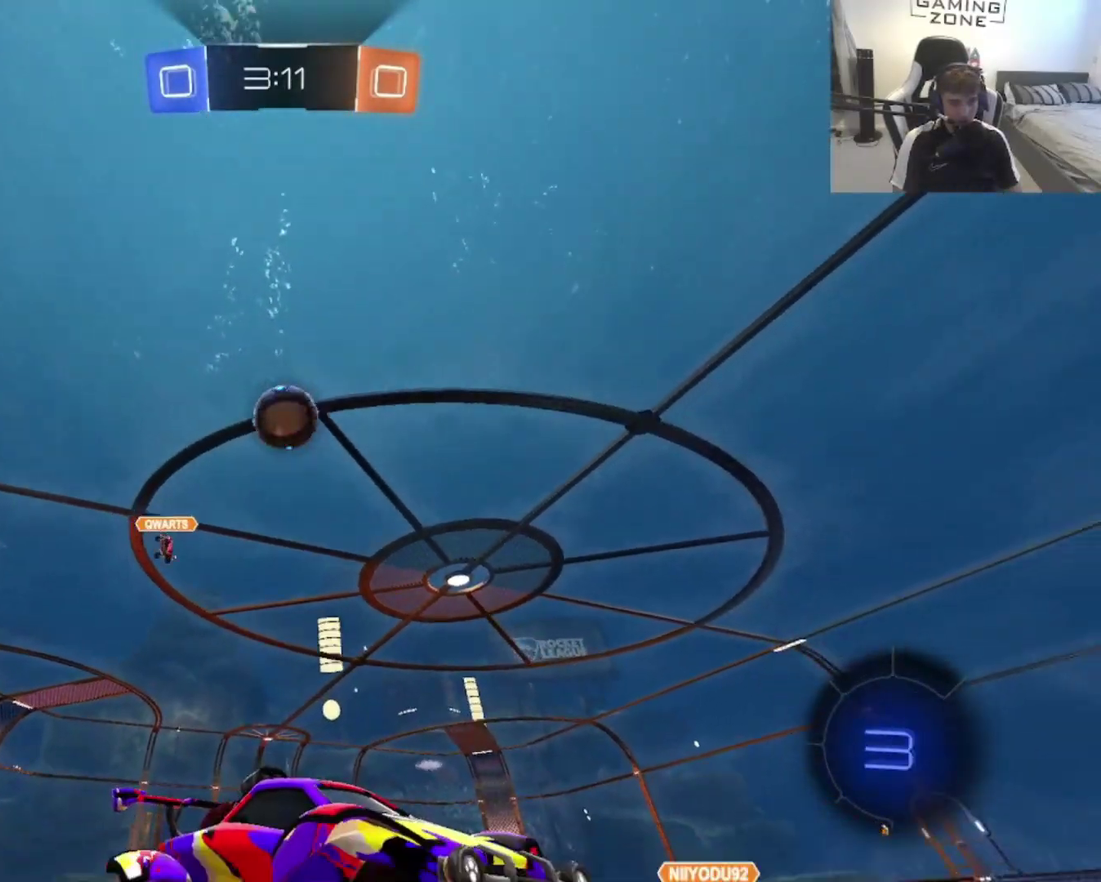
{"buttons": [], "left_stick": "up-left", "right_stick": "center"}
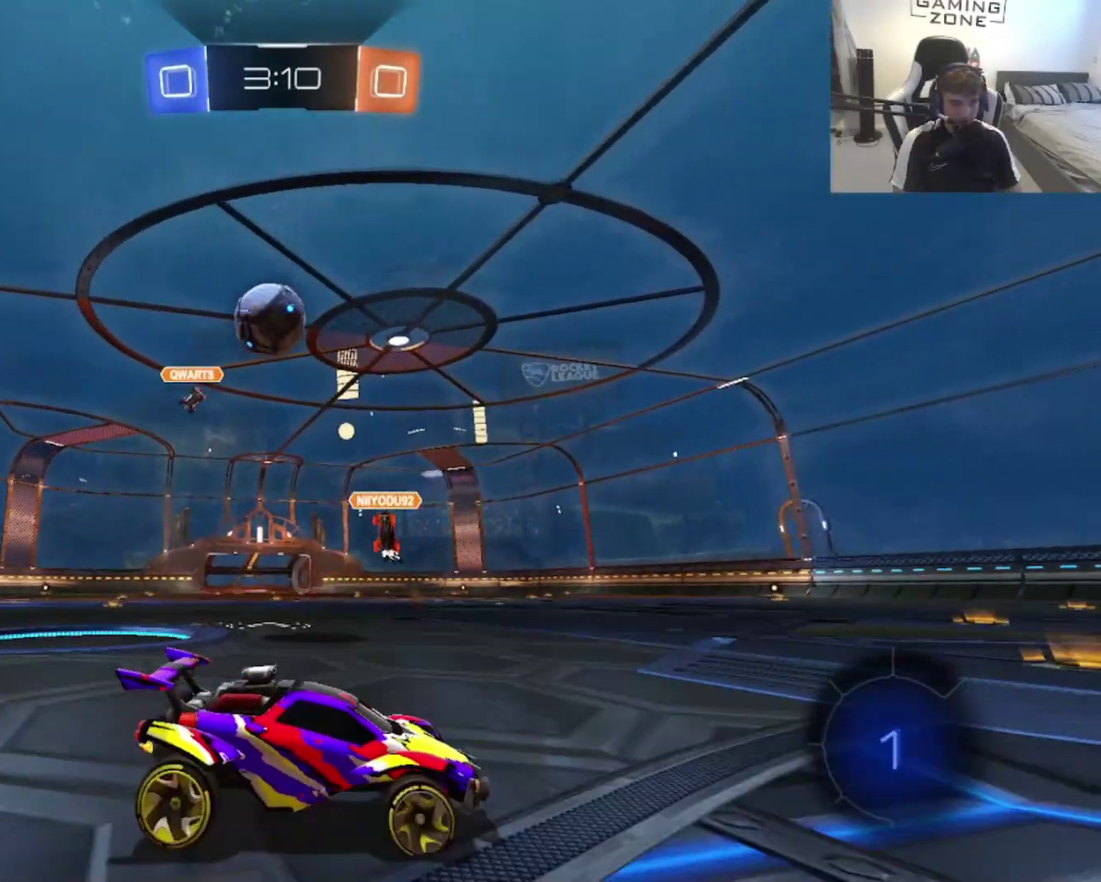
{"buttons": ["R2"], "left_stick": "up", "right_stick": "center"}
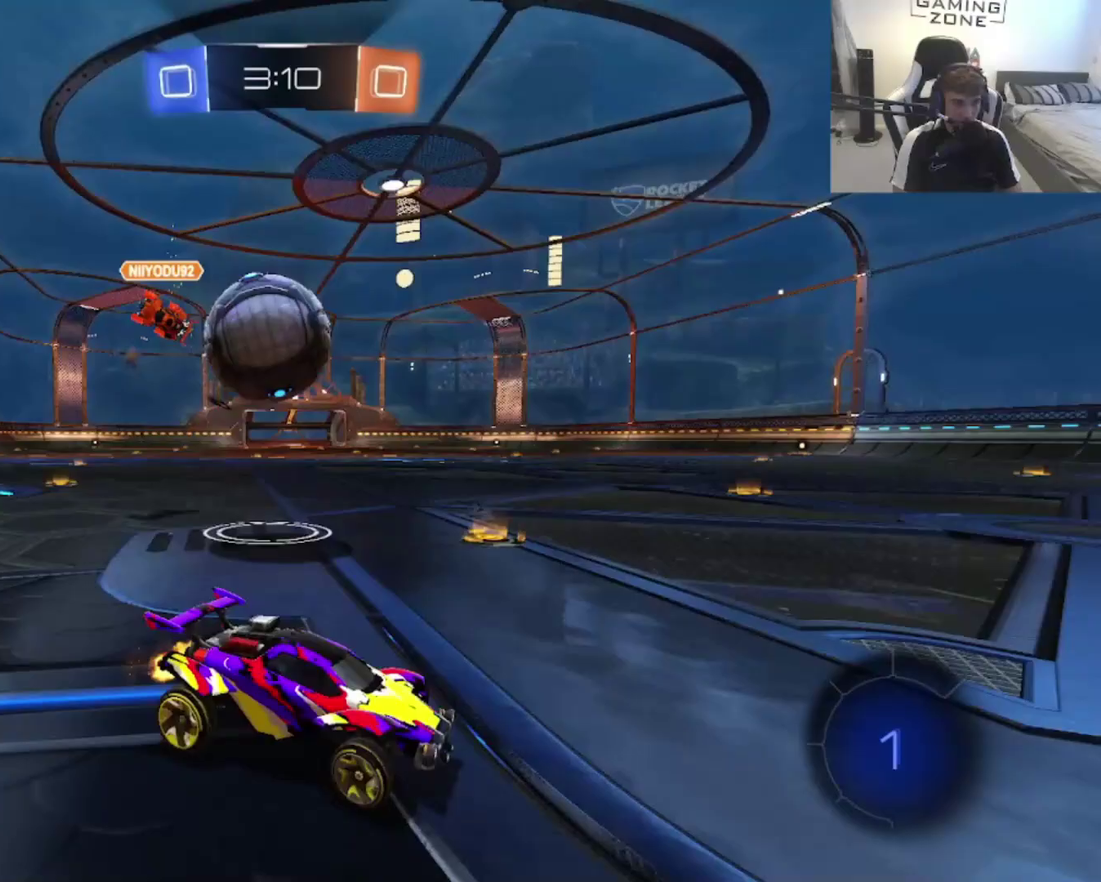
{"buttons": ["R2"], "left_stick": "down", "right_stick": "center"}
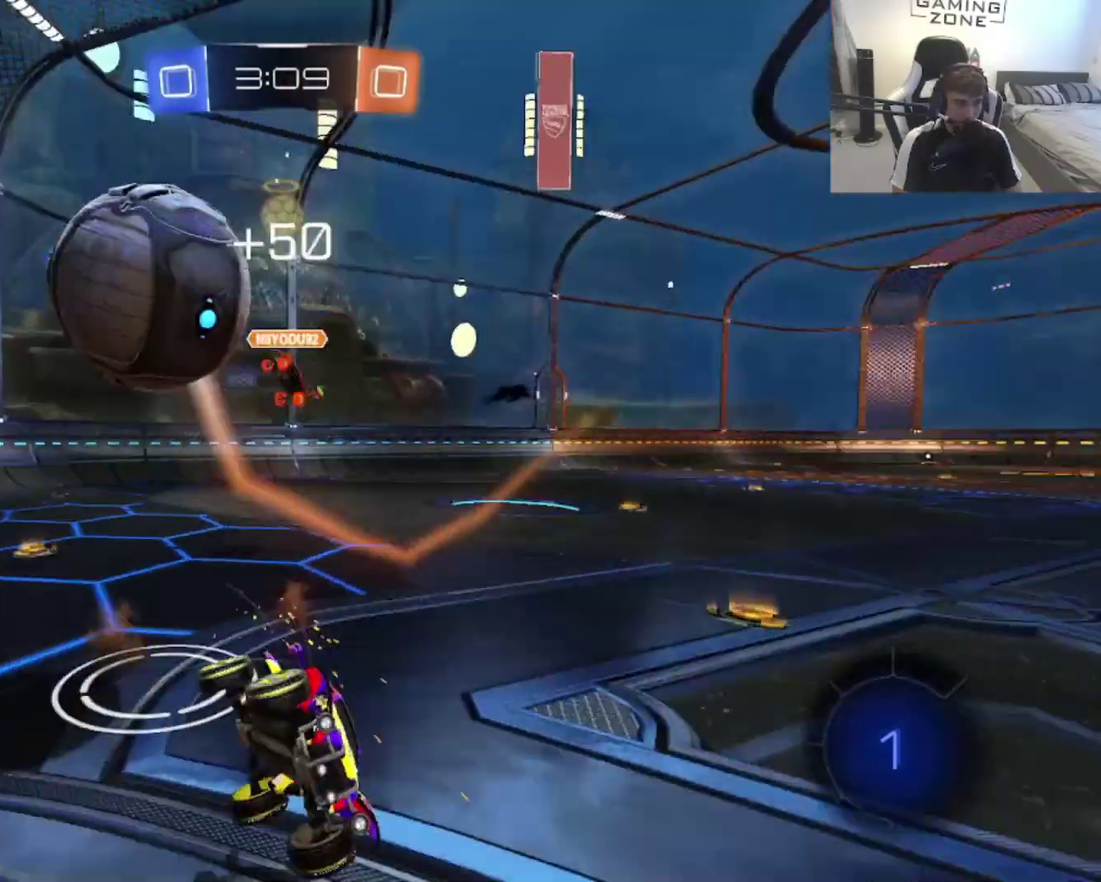
{"buttons": ["R2"], "left_stick": "down-right", "right_stick": "center", "events": [[100, "R2", "up"], [100, "left_stick", "down-right"], [167, "left_stick", "right"], [267, "left_stick", "down-right"], [500, "R2", "down"]]}
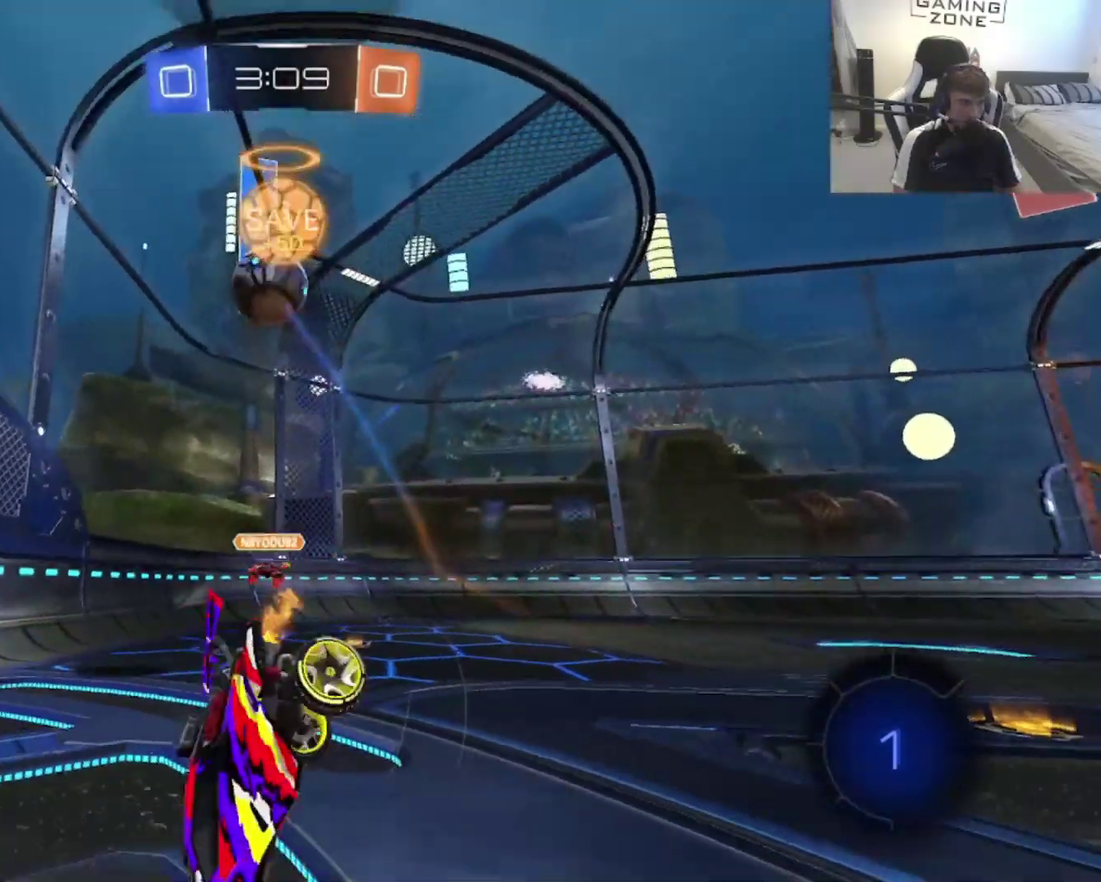
{"buttons": ["R2"], "left_stick": "center", "right_stick": "center", "events": [[100, "left_stick", "down-left"], [400, "left_stick", "right"], [467, "left_stick", "center"]]}
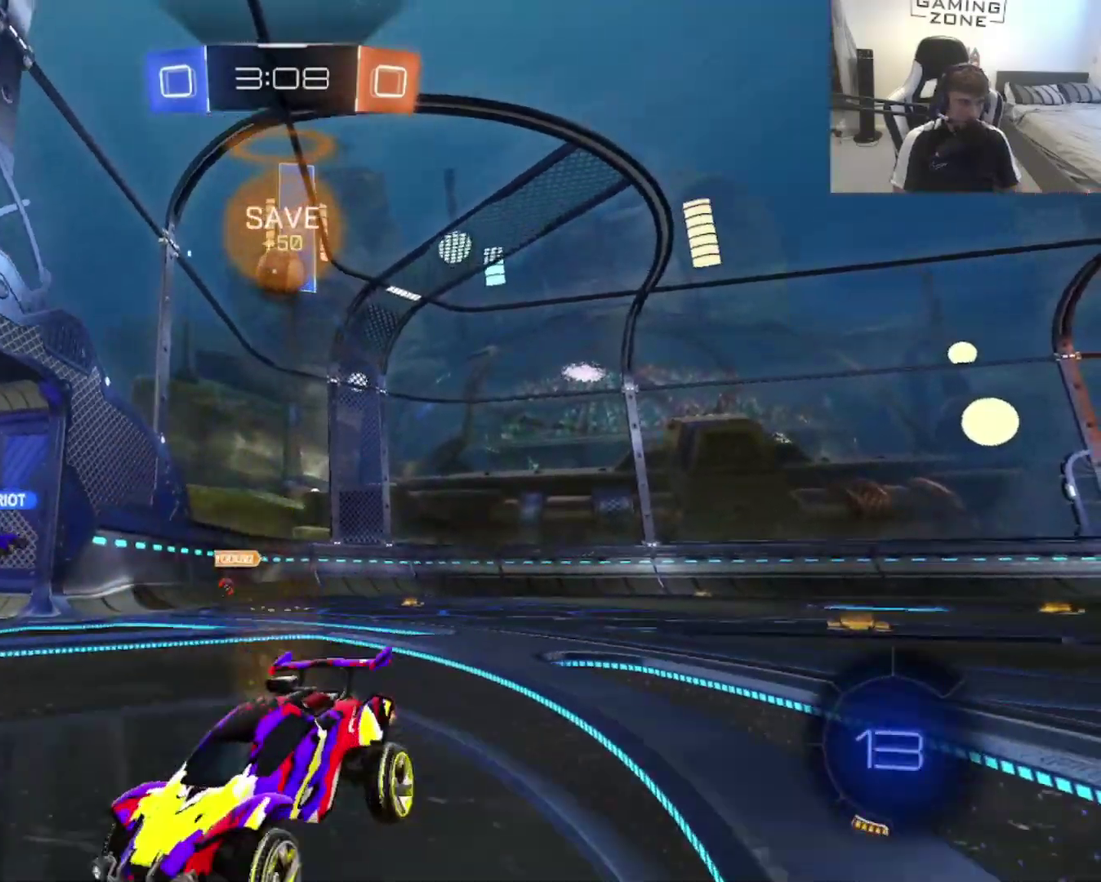
{"buttons": ["R2"], "left_stick": "up-right", "right_stick": "center", "events": [[67, "left_stick", "up-right"], [117, "left_stick", "center"], [233, "left_stick", "up-left"], [433, "left_stick", "up-right"]]}
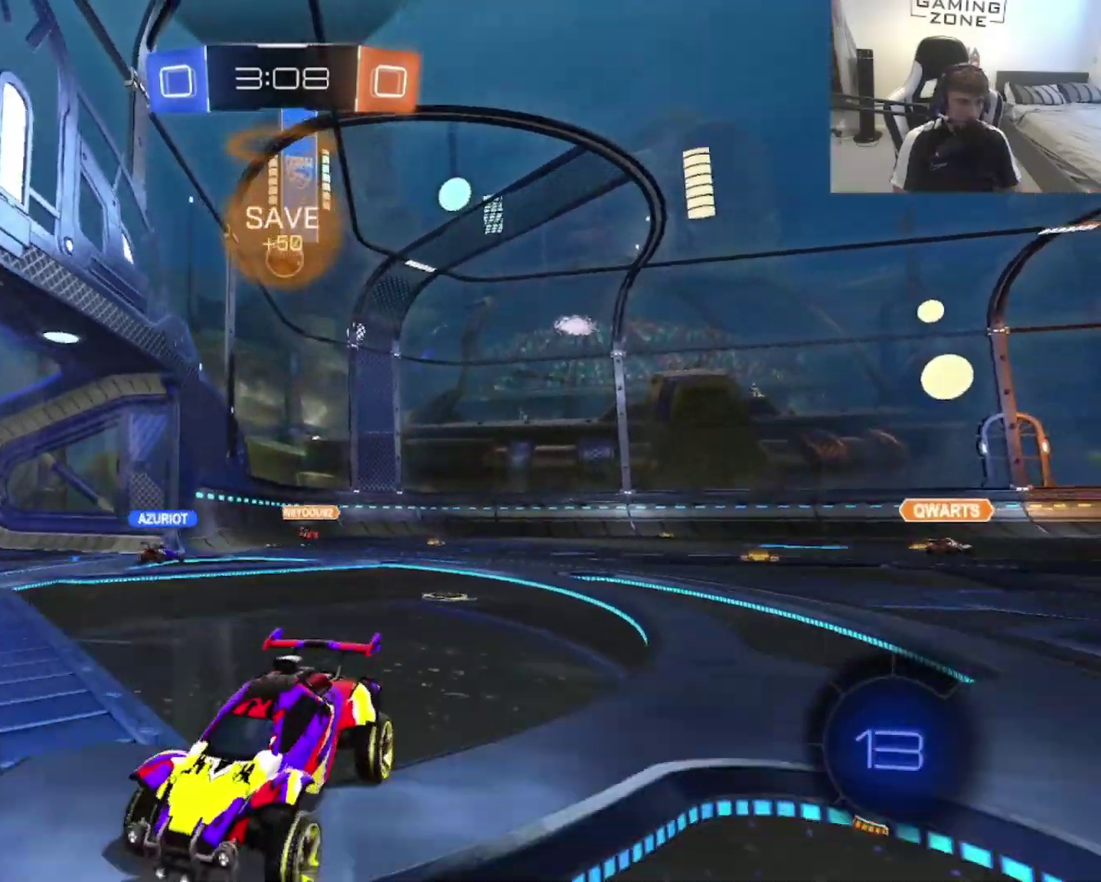
{"buttons": ["CIRCLE", "R2"], "left_stick": "left", "right_stick": "center", "events": [[67, "SQUARE", "down"], [117, "left_stick", "right"], [233, "SQUARE", "up"], [267, "left_stick", "left"], [333, "TRIANGLE", "down"], [433, "CIRCLE", "down"], [467, "TRIANGLE", "up"]]}
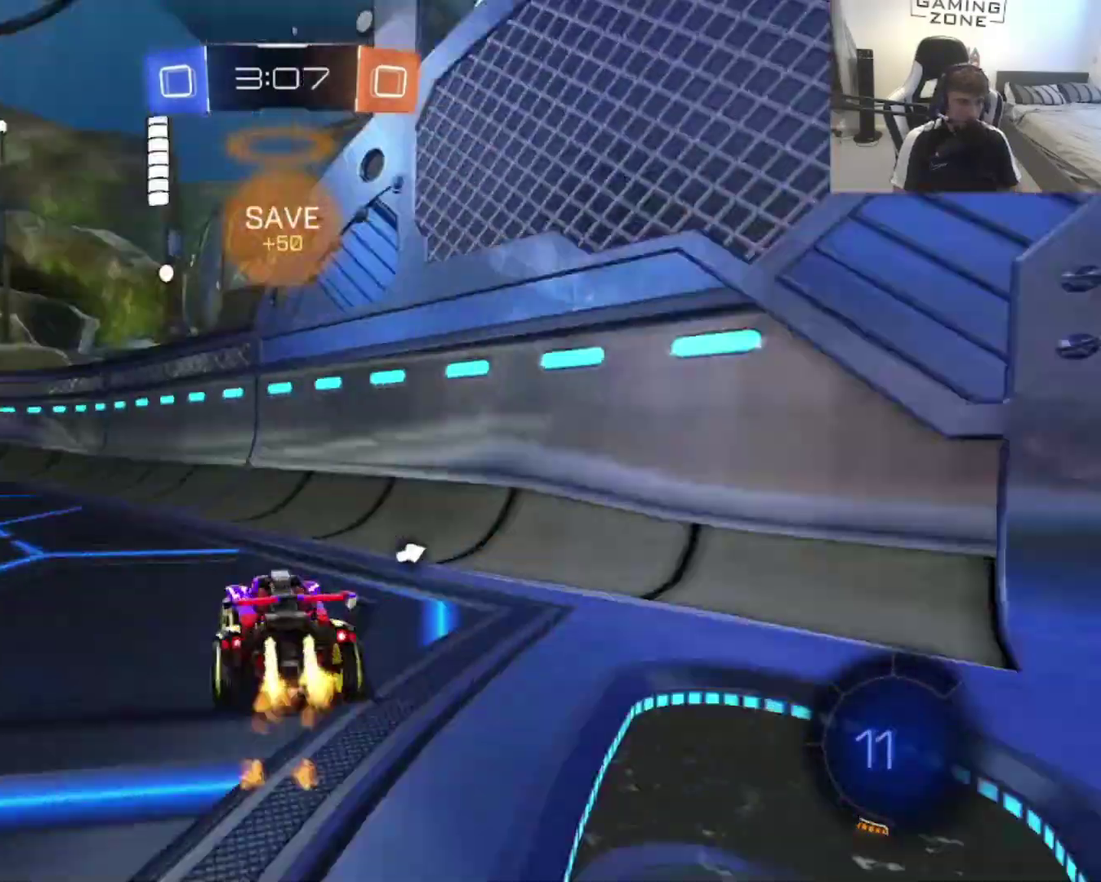
{"buttons": ["CIRCLE", "R2"], "left_stick": "left", "right_stick": "center", "events": [[333, "left_stick", "center"], [400, "left_stick", "left"]]}
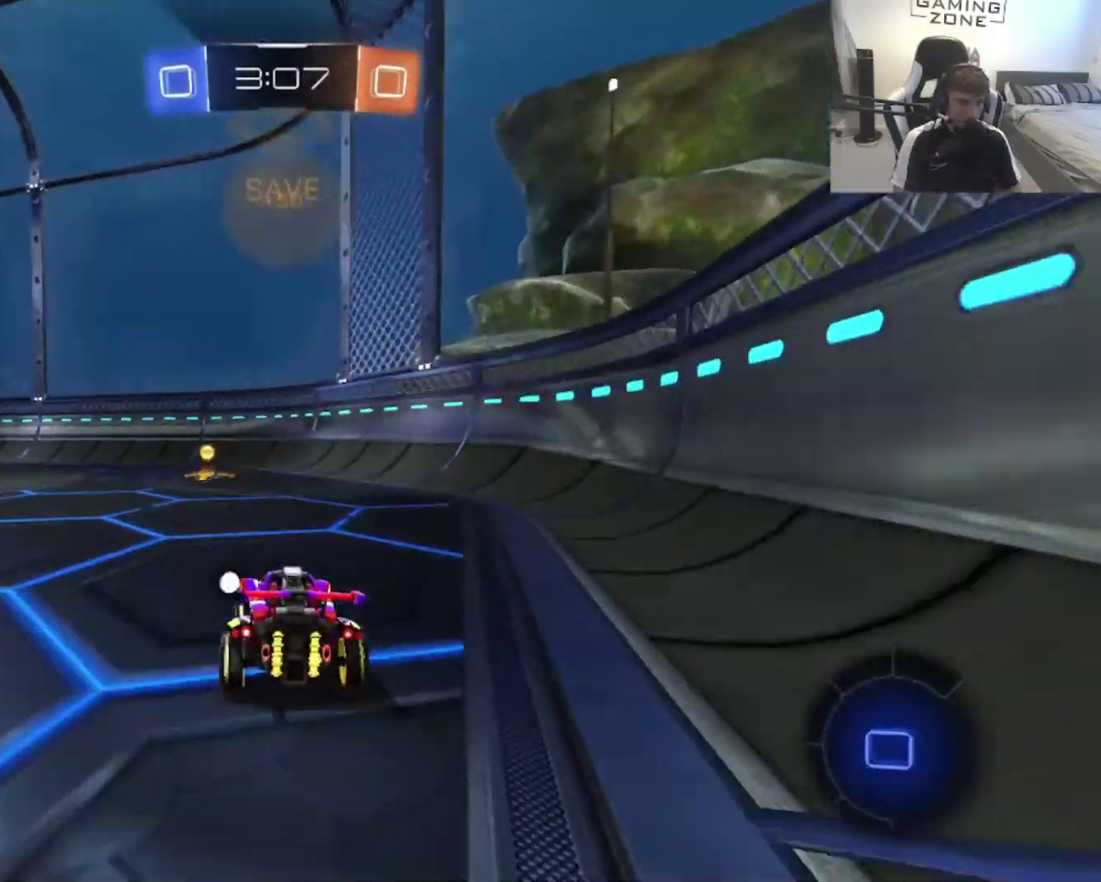
{"buttons": ["R2"], "left_stick": "up-left", "right_stick": "center", "events": [[33, "left_stick", "center"], [267, "TRIANGLE", "down"], [267, "left_stick", "up-right"], [333, "CIRCLE", "up"], [333, "left_stick", "up-left"], [433, "TRIANGLE", "up"]]}
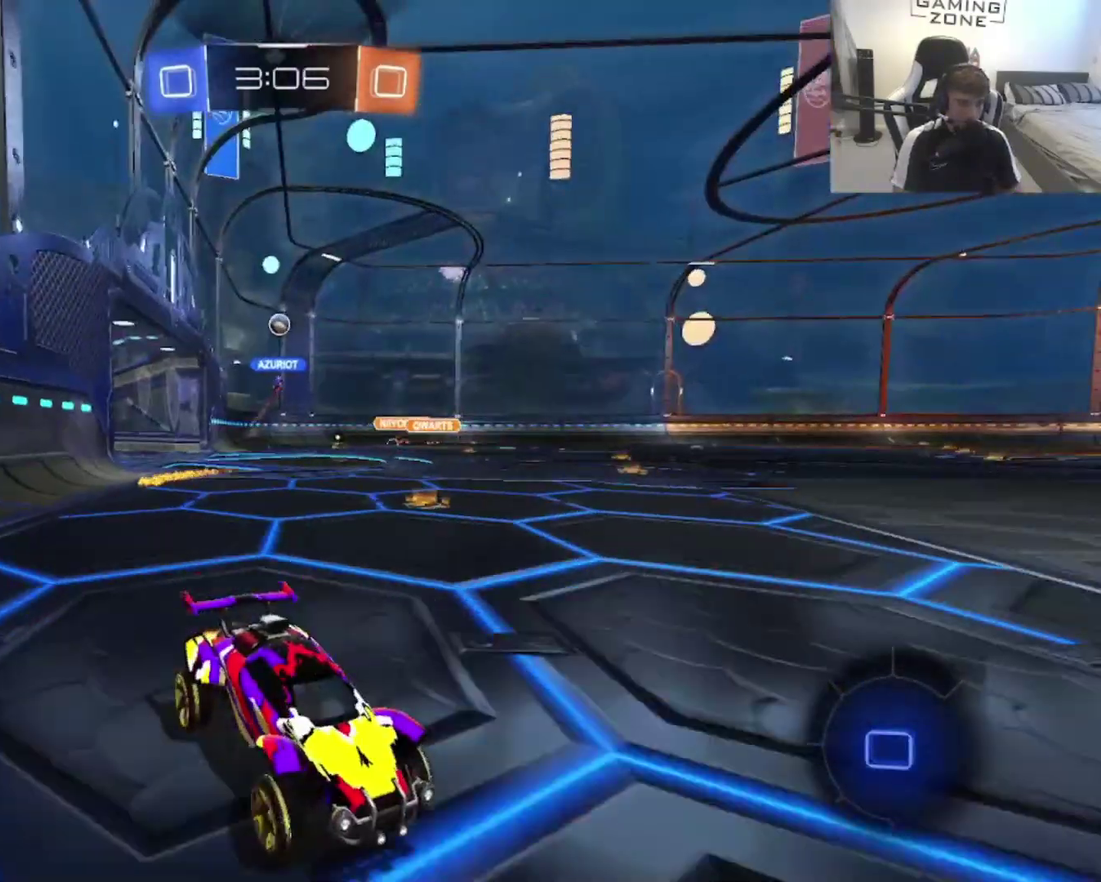
{"buttons": ["CIRCLE", "R2"], "left_stick": "left", "right_stick": "center", "events": [[33, "SQUARE", "down"], [33, "left_stick", "left"], [167, "SQUARE", "up"], [367, "CIRCLE", "down"]]}
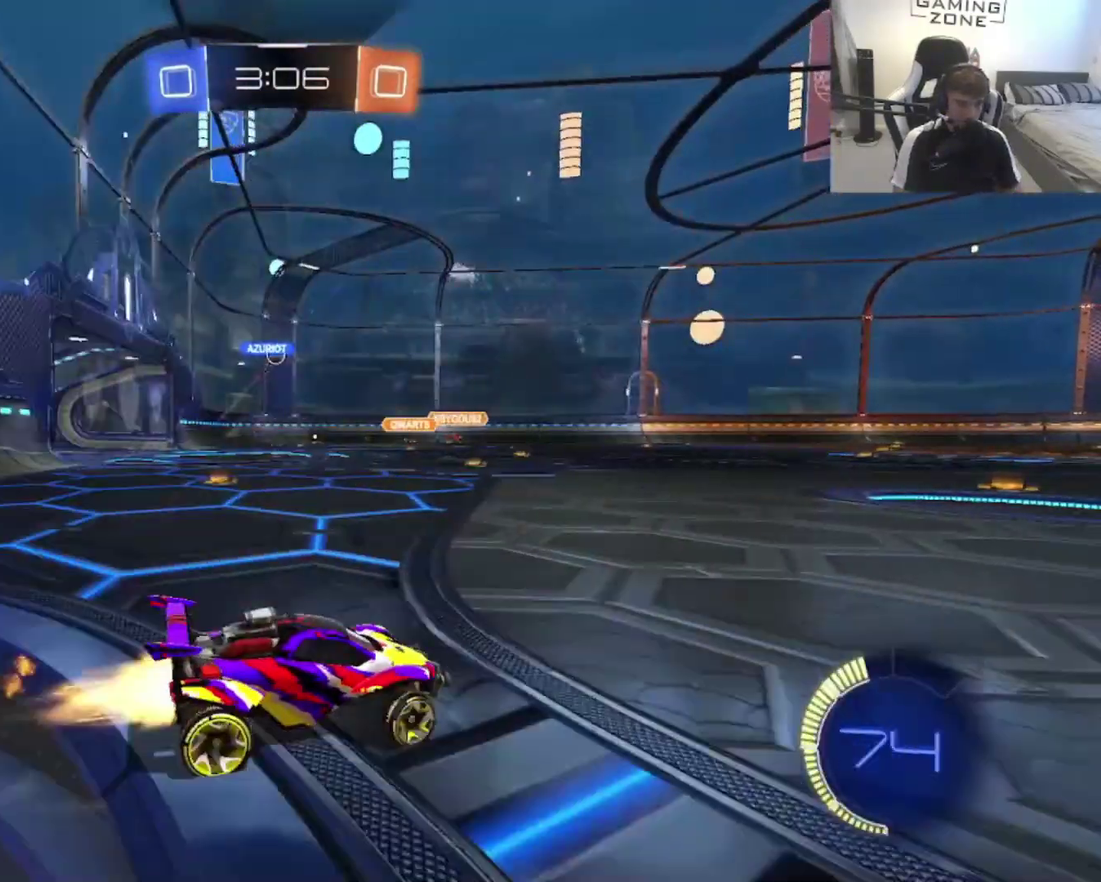
{"buttons": ["CIRCLE", "R2"], "left_stick": "left", "right_stick": "center", "events": []}
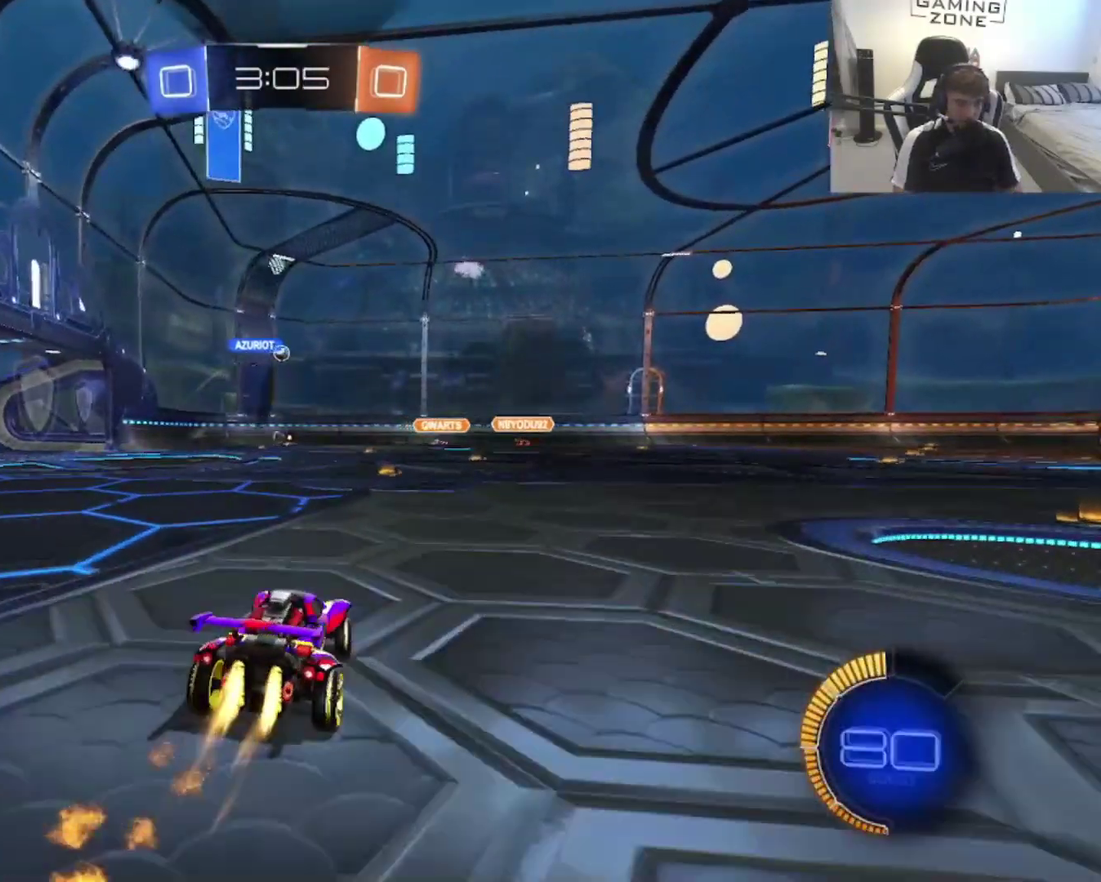
{"buttons": ["CIRCLE", "R2"], "left_stick": "center", "right_stick": "center", "events": [[33, "left_stick", "center"], [233, "CIRCLE", "up"], [233, "left_stick", "up-right"], [400, "left_stick", "center"], [433, "CIRCLE", "down"]]}
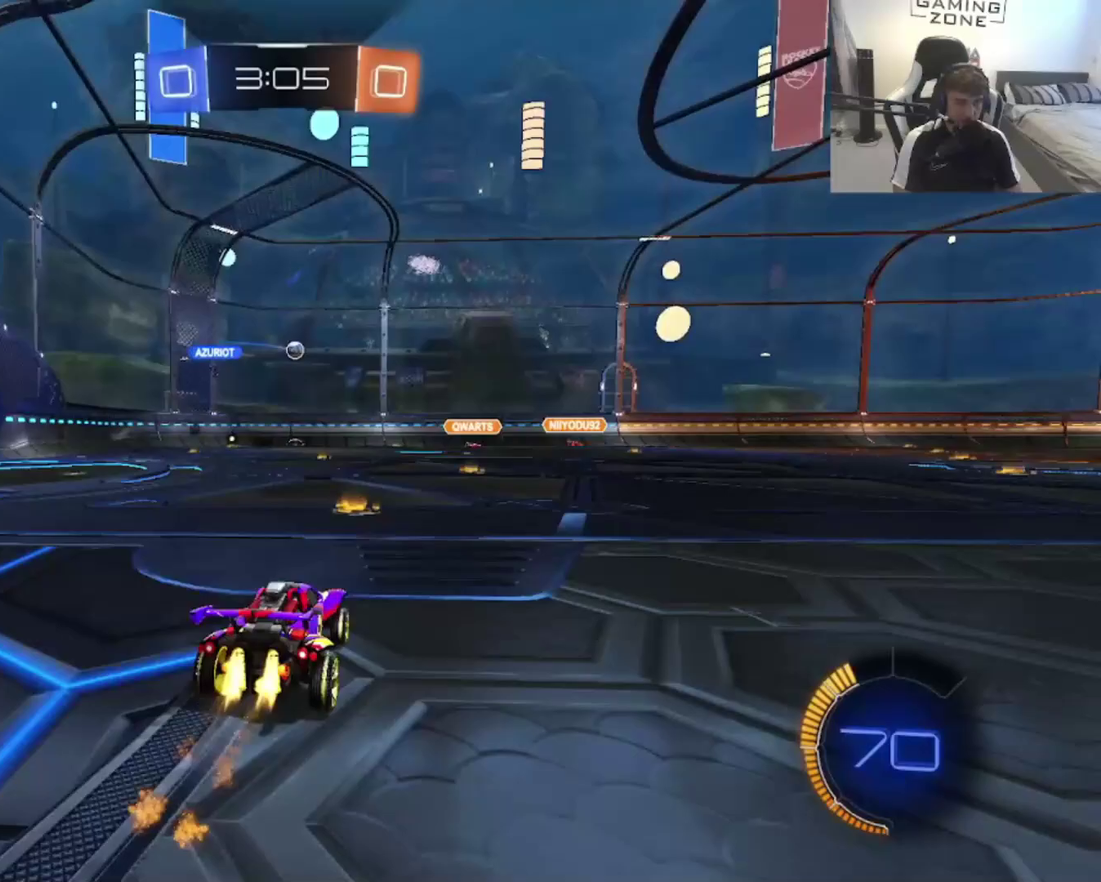
{"buttons": ["R2"], "left_stick": "center", "right_stick": "center", "events": [[200, "left_stick", "right"], [333, "left_stick", "up-right"], [400, "left_stick", "center"], [500, "CIRCLE", "up"]]}
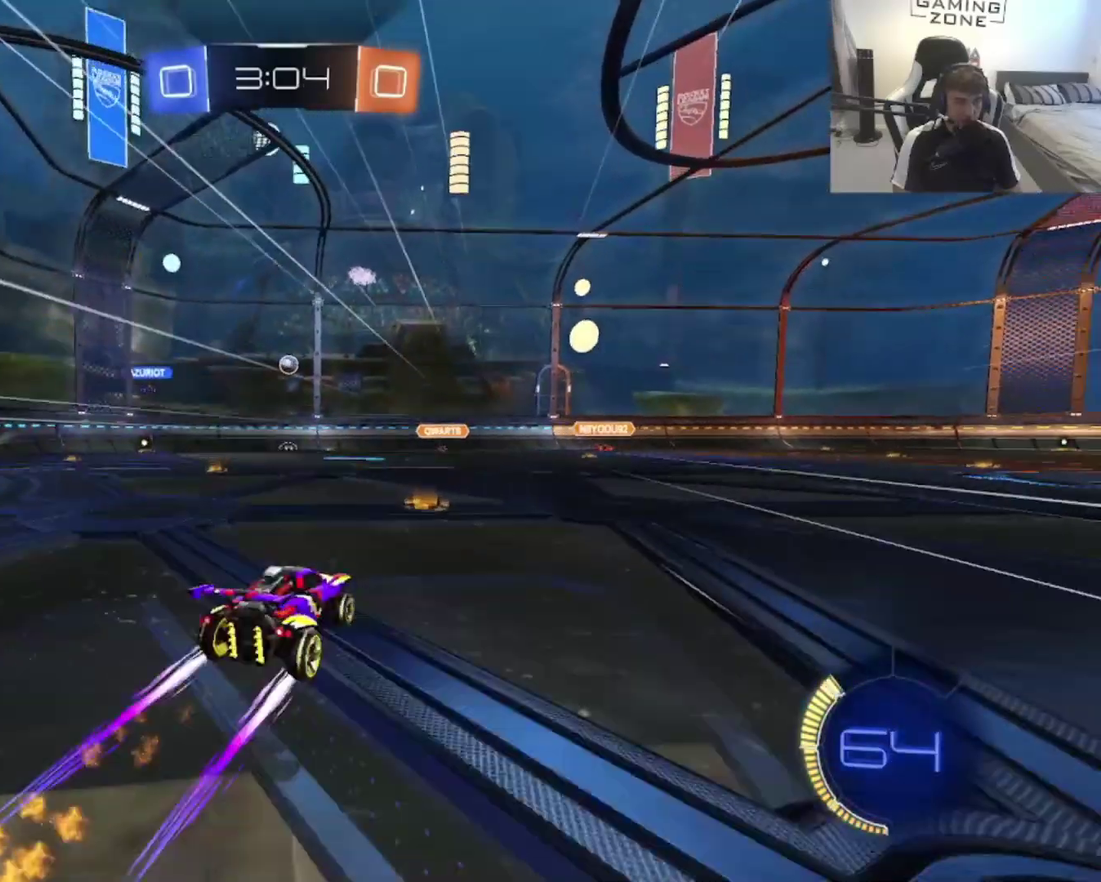
{"buttons": ["R2"], "left_stick": "center", "right_stick": "center", "events": [[133, "left_stick", "left"], [500, "left_stick", "center"]]}
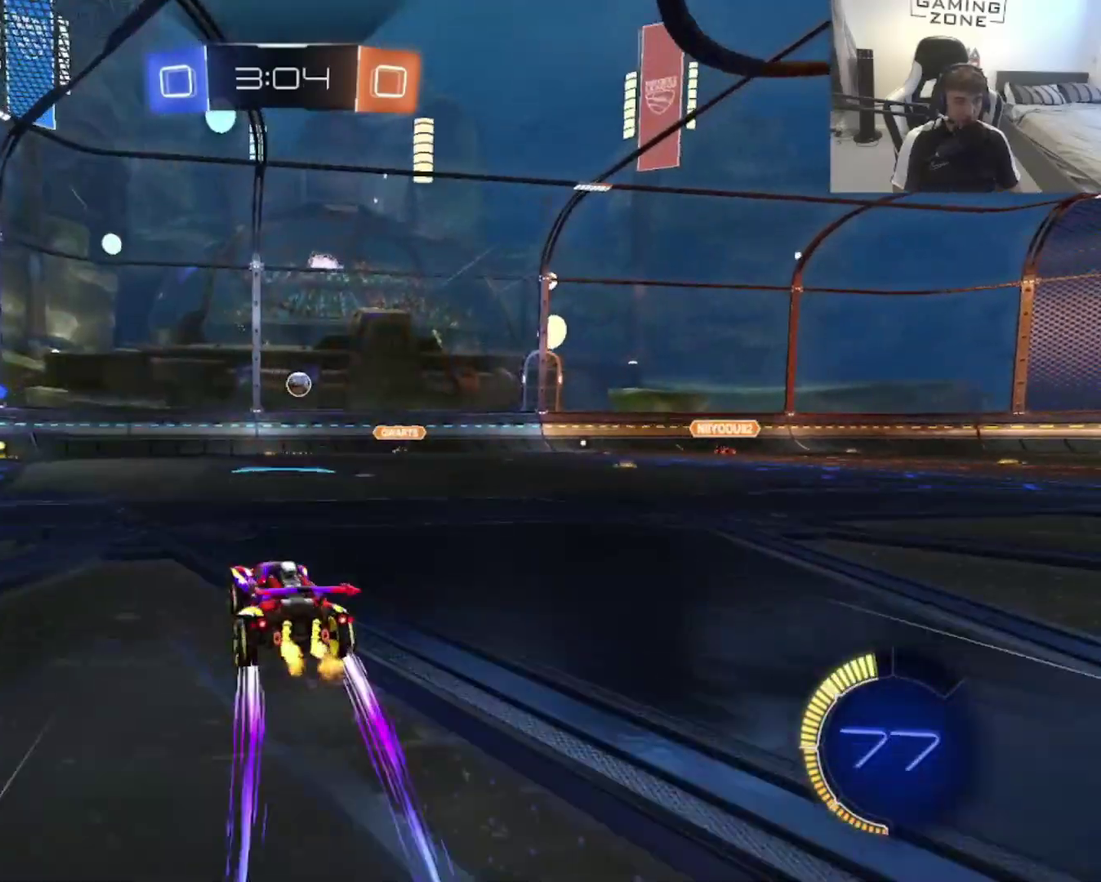
{"buttons": ["R2"], "left_stick": "center", "right_stick": "center", "events": [[300, "left_stick", "up-right"], [500, "left_stick", "center"]]}
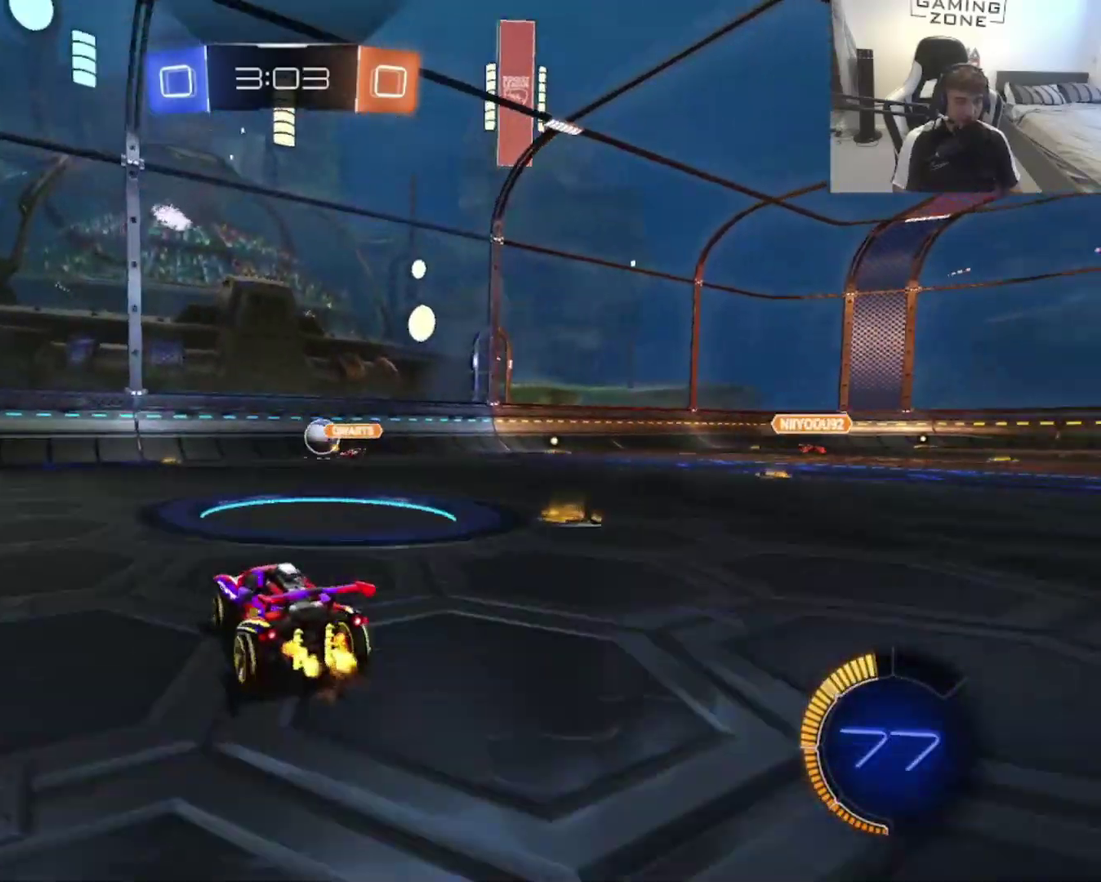
{"buttons": ["R2"], "left_stick": "center", "right_stick": "center", "events": [[333, "left_stick", "up-right"], [433, "left_stick", "center"]]}